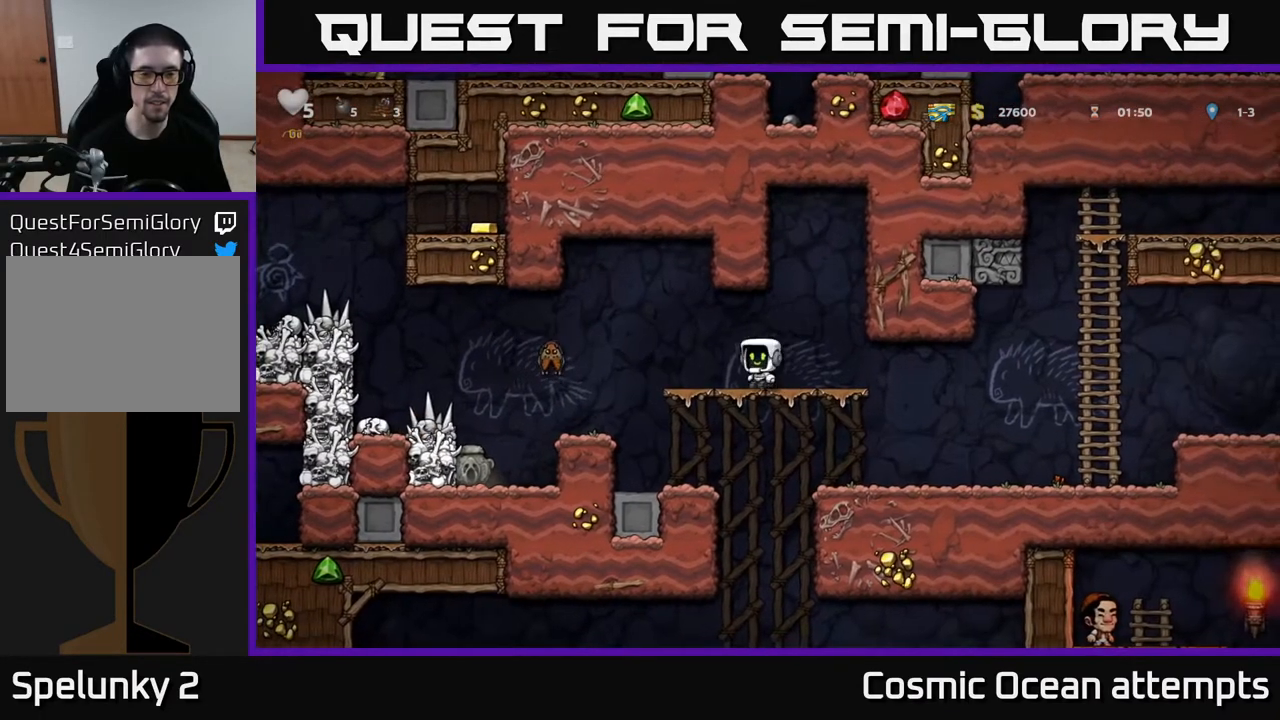
Gameplay with a controller (Xbox layout); each line is a JSON object with the inputs held at the frame after it. "events" lists button and stick changes between this image and that frame as [ms after this image, input, new state], when the widget could be followed in between.
{"buttons": [], "left_stick": "center", "right_stick": "center", "events": [[67, "A", "up"], [333, "DPAD_LEFT", "up"]]}
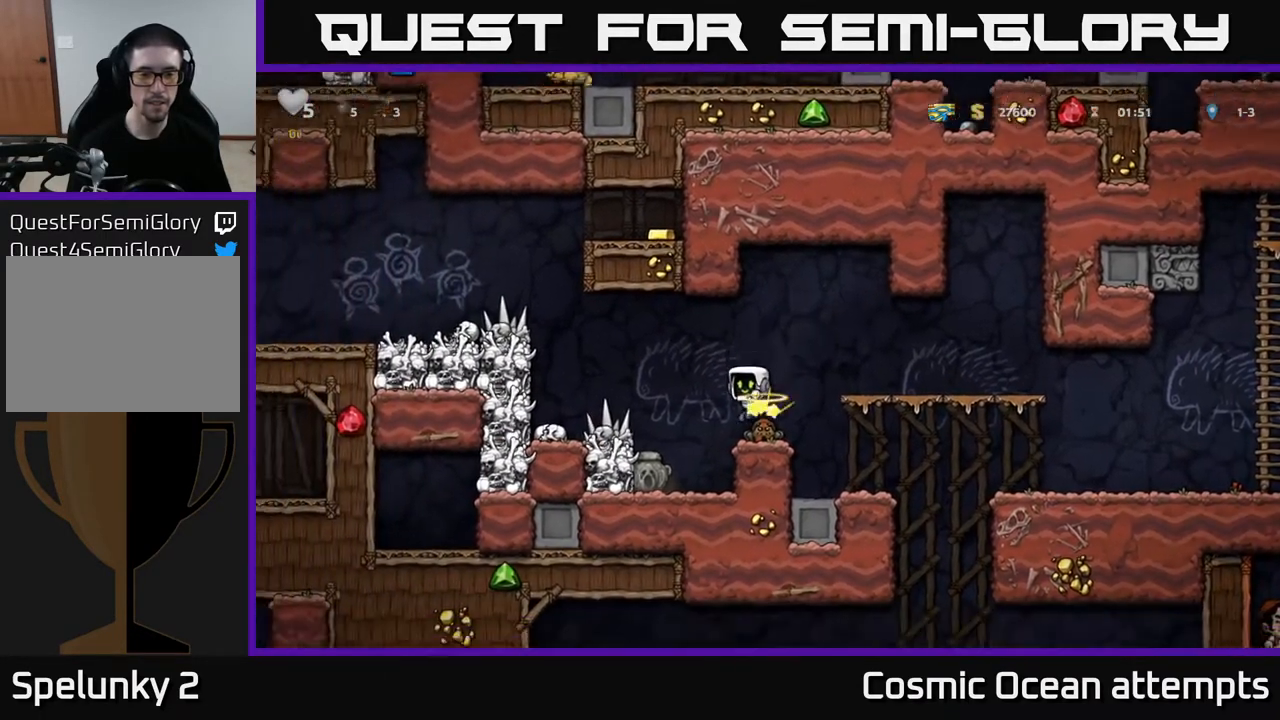
{"buttons": [], "left_stick": "center", "right_stick": "center", "events": []}
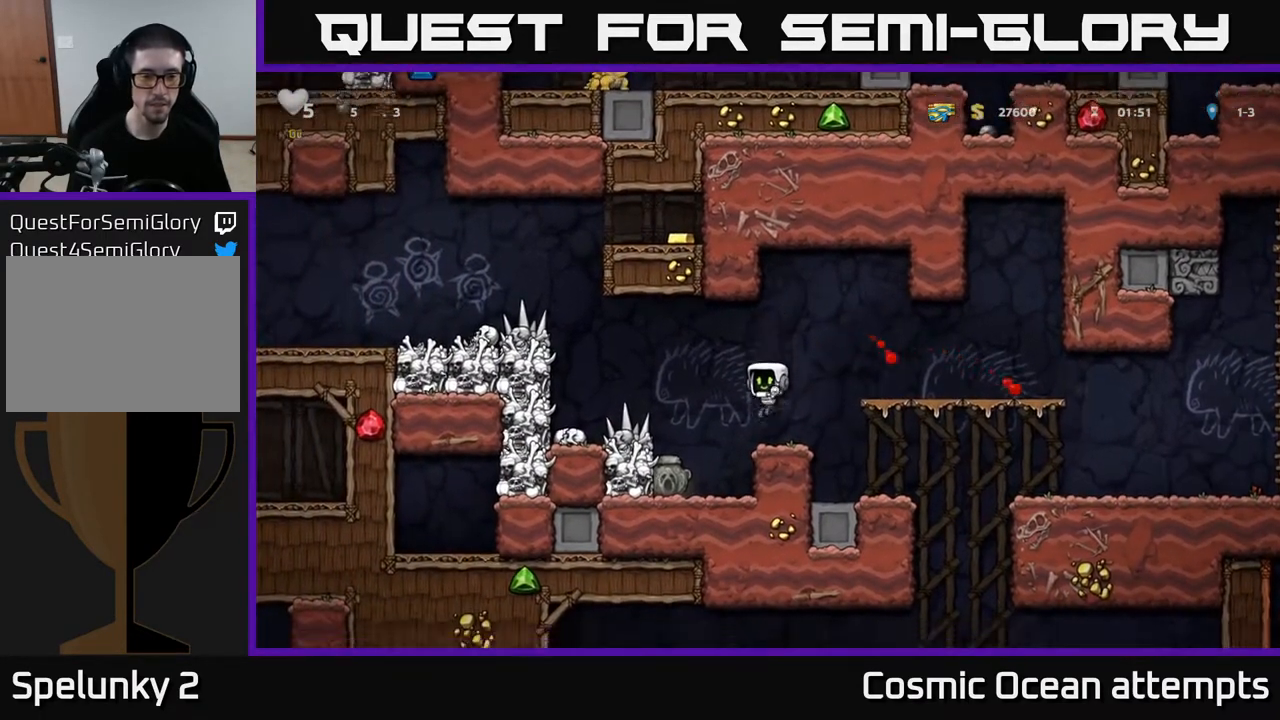
{"buttons": ["DPAD_LEFT"], "left_stick": "center", "right_stick": "center", "events": [[133, "DPAD_LEFT", "down"], [150, "A", "down"], [333, "A", "up"]]}
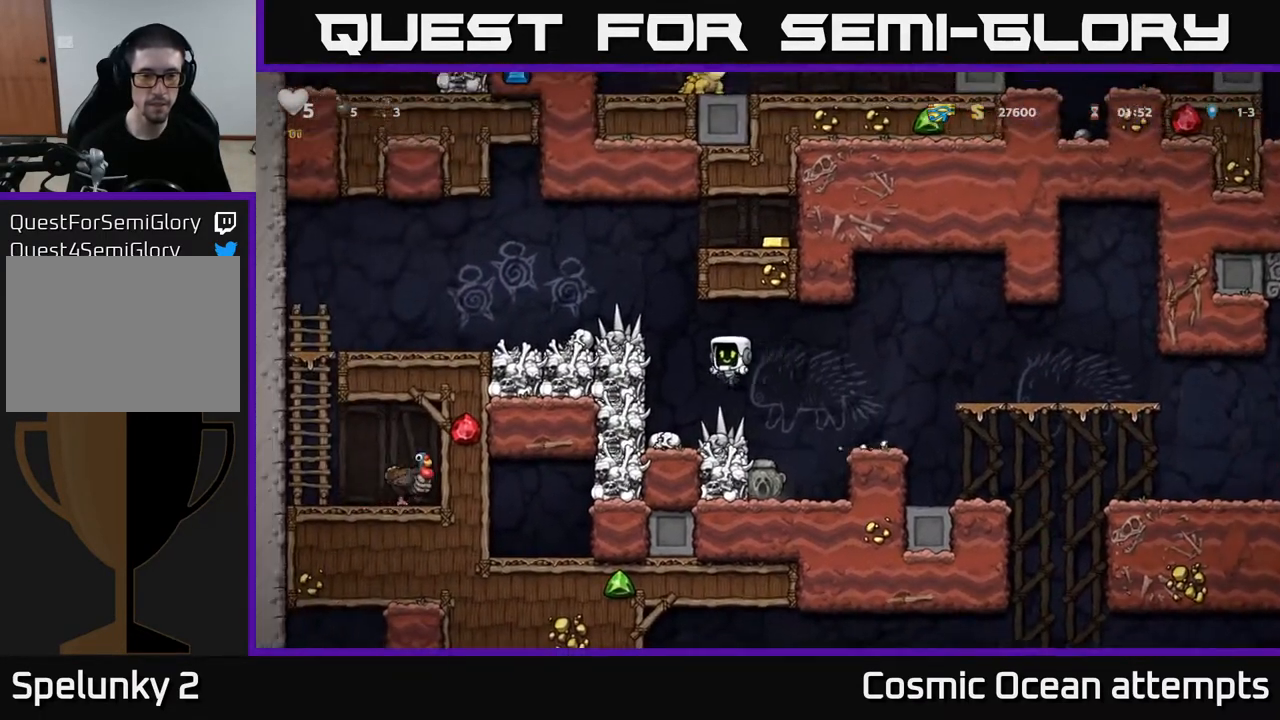
{"buttons": [], "left_stick": "center", "right_stick": "center", "events": [[50, "DPAD_LEFT", "up"], [250, "X", "down"], [400, "X", "up"]]}
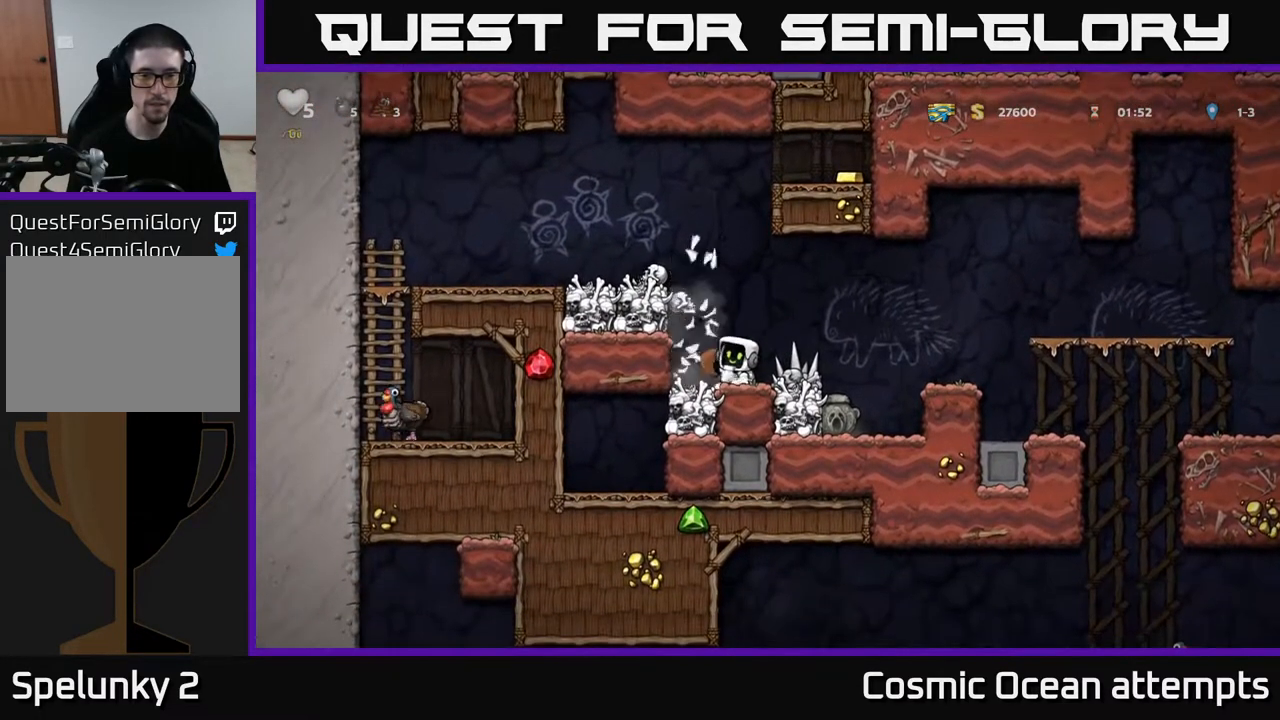
{"buttons": [], "left_stick": "center", "right_stick": "center", "events": []}
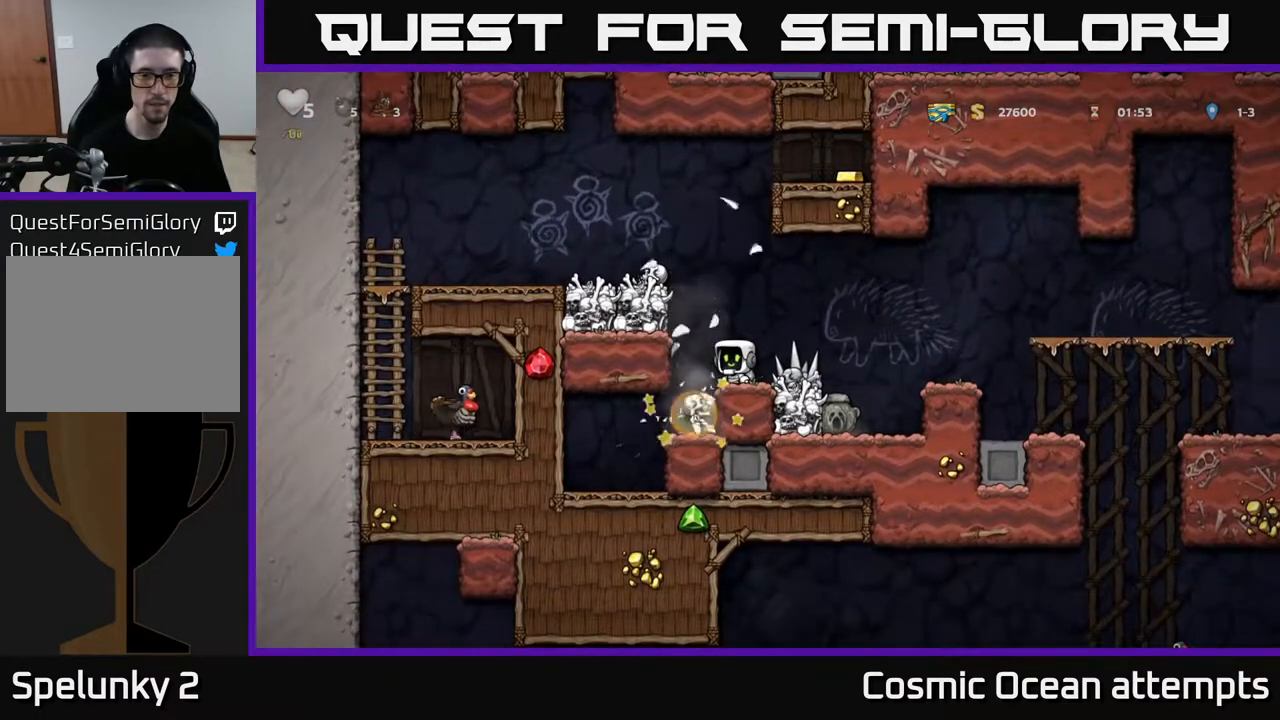
{"buttons": ["DPAD_LEFT"], "left_stick": "center", "right_stick": "center", "events": [[183, "A", "down"], [217, "X", "down"], [250, "DPAD_LEFT", "down"], [350, "X", "up"], [417, "A", "up"]]}
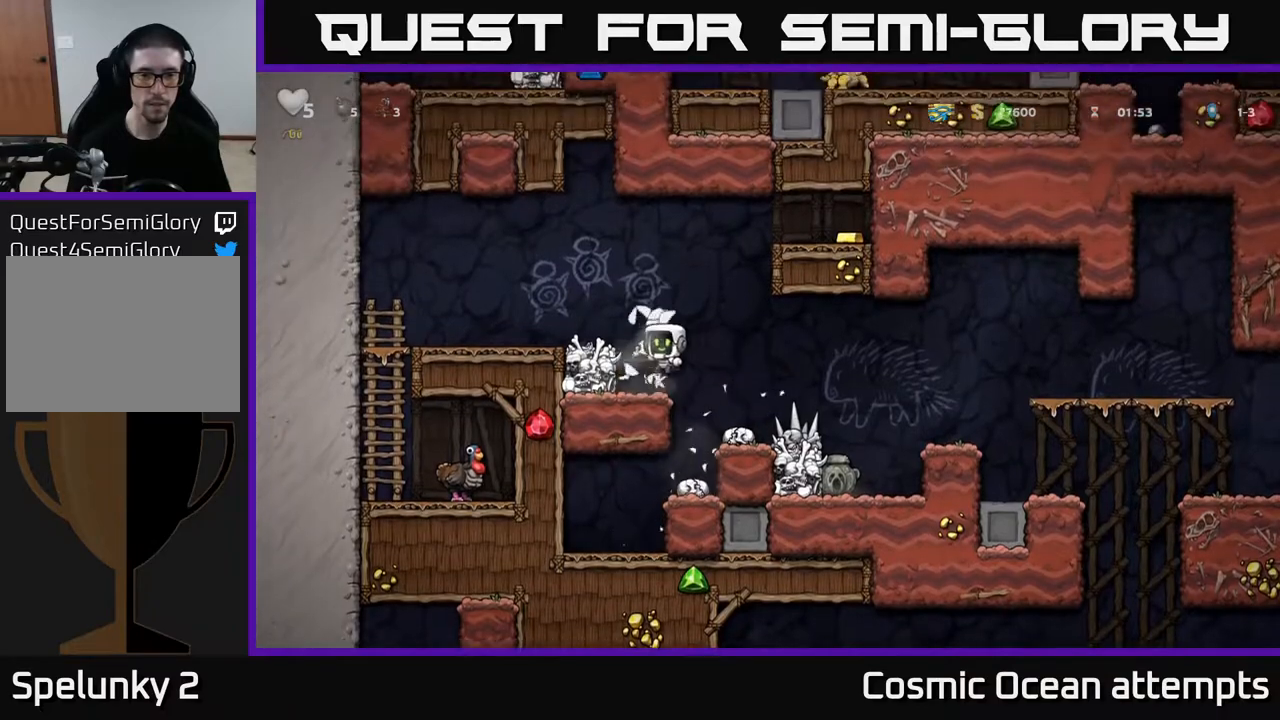
{"buttons": ["A"], "left_stick": "center", "right_stick": "center", "events": [[117, "DPAD_LEFT", "up"], [450, "A", "down"]]}
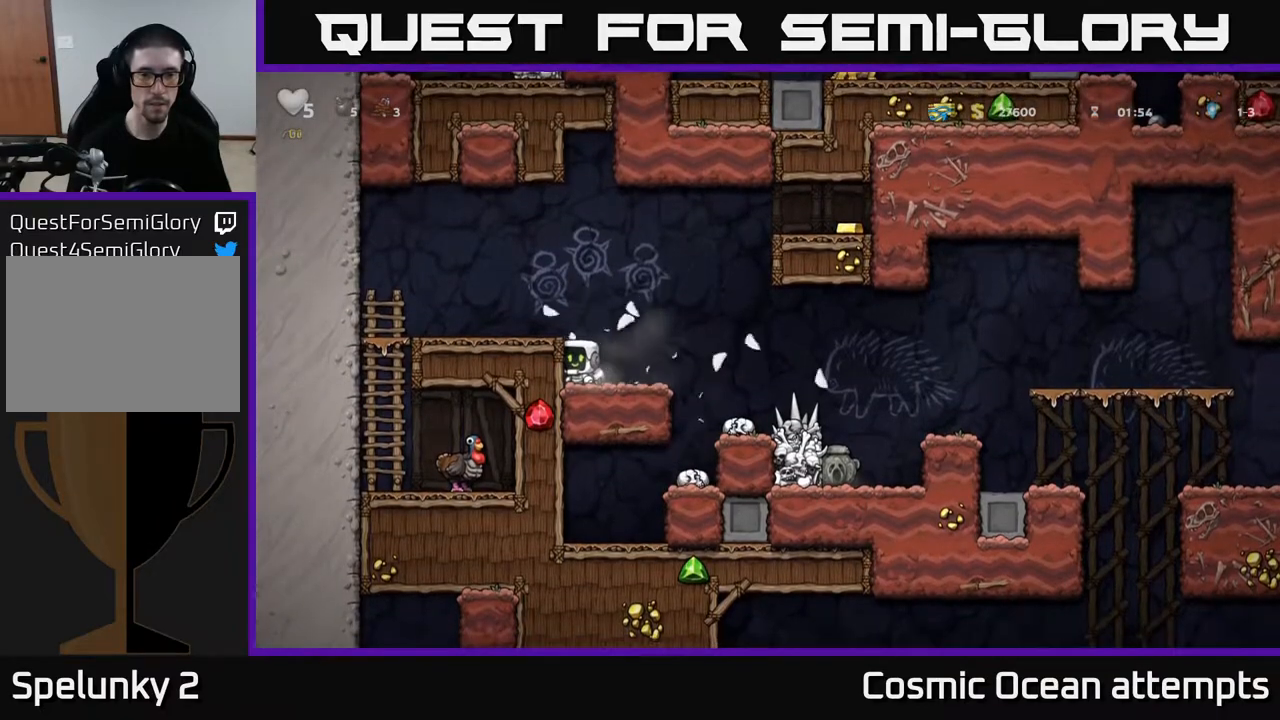
{"buttons": ["DPAD_RIGHT"], "left_stick": "center", "right_stick": "center", "events": [[50, "DPAD_LEFT", "down"], [83, "A", "up"], [250, "DPAD_LEFT", "up"], [350, "DPAD_RIGHT", "down"]]}
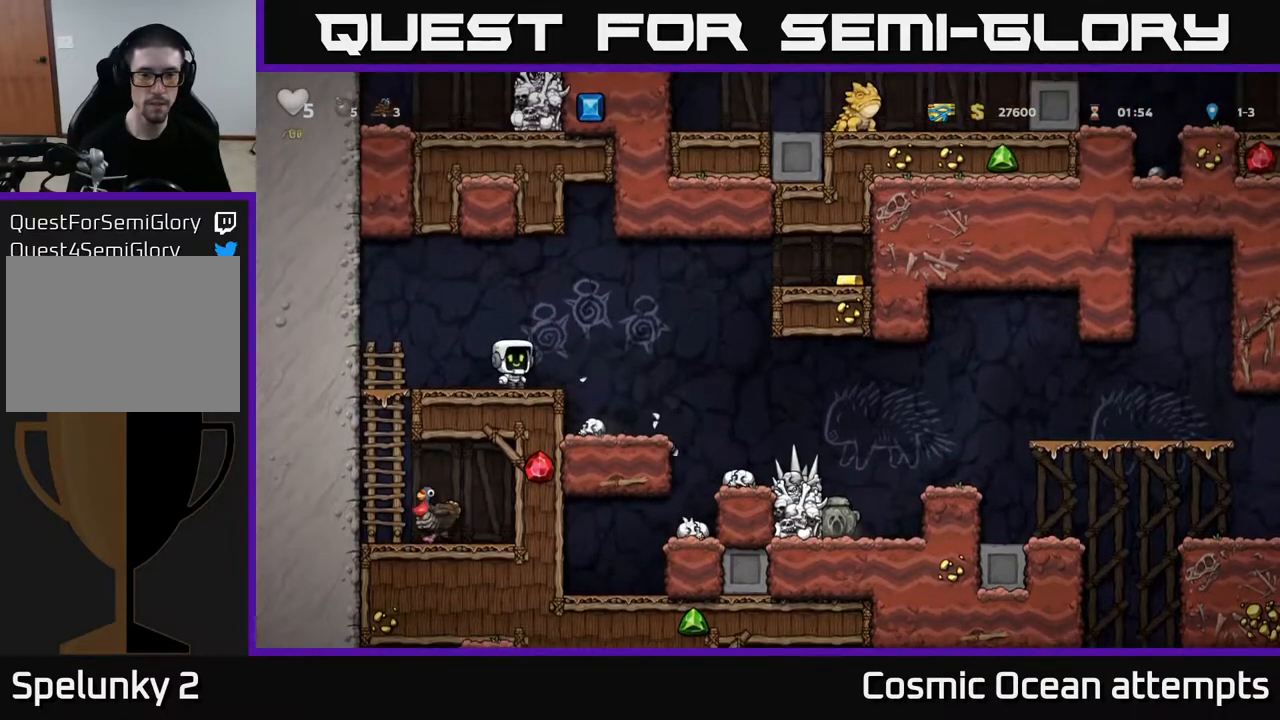
{"buttons": ["A", "DPAD_RIGHT"], "left_stick": "center", "right_stick": "center", "events": [[117, "A", "down"]]}
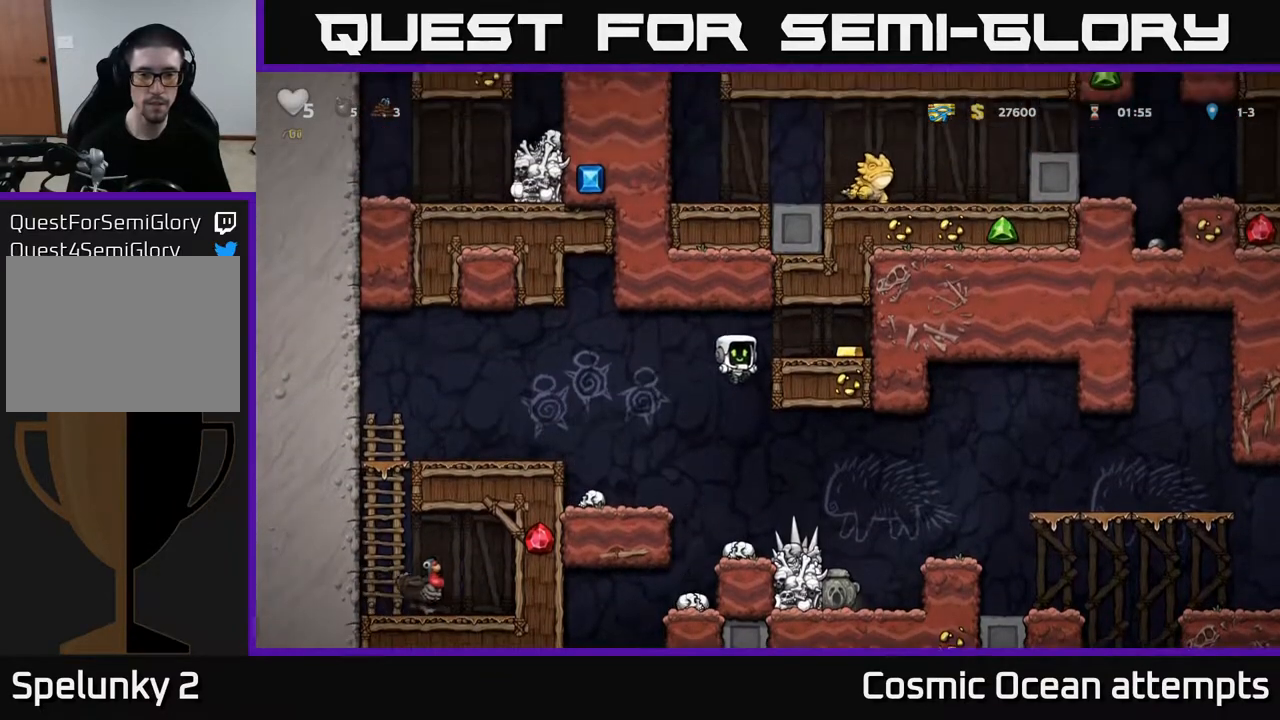
{"buttons": ["DPAD_LEFT"], "left_stick": "center", "right_stick": "center", "events": [[17, "A", "up"], [133, "A", "down"], [250, "A", "up"], [450, "DPAD_RIGHT", "up"], [483, "DPAD_LEFT", "down"]]}
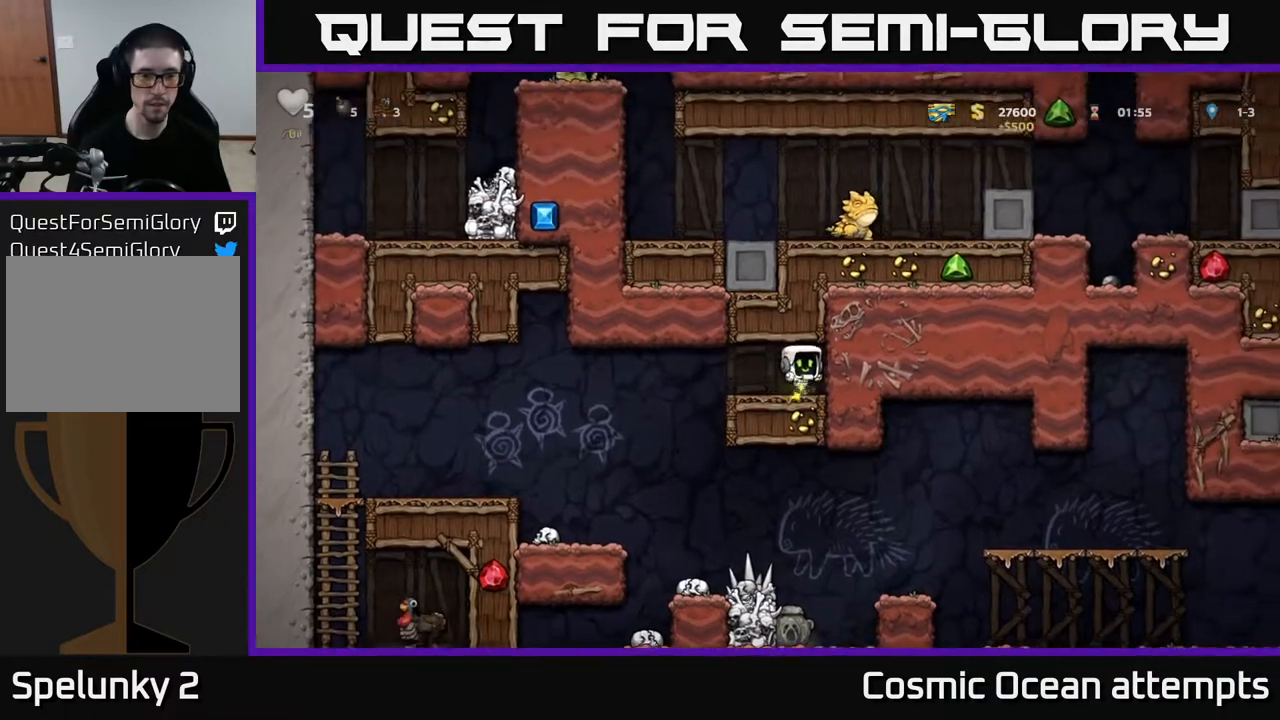
{"buttons": ["DPAD_LEFT"], "left_stick": "center", "right_stick": "center", "events": [[333, "A", "down"], [433, "A", "up"]]}
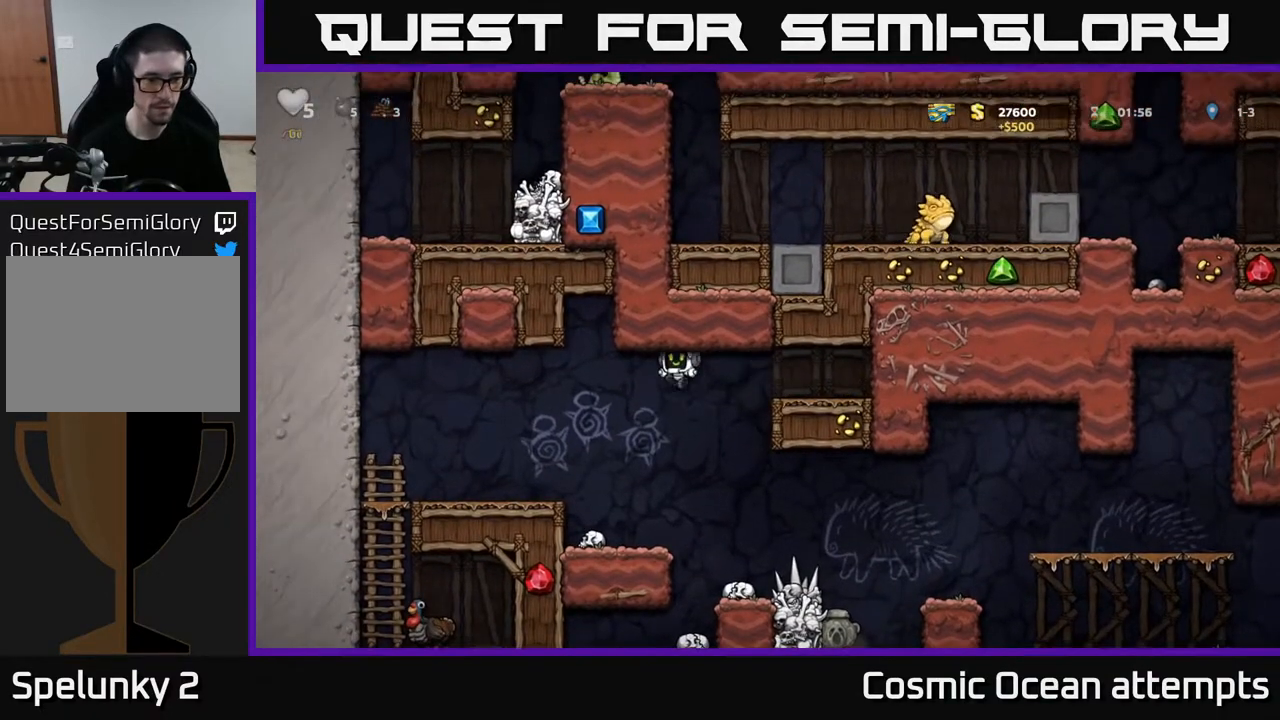
{"buttons": ["DPAD_LEFT"], "left_stick": "center", "right_stick": "center", "events": []}
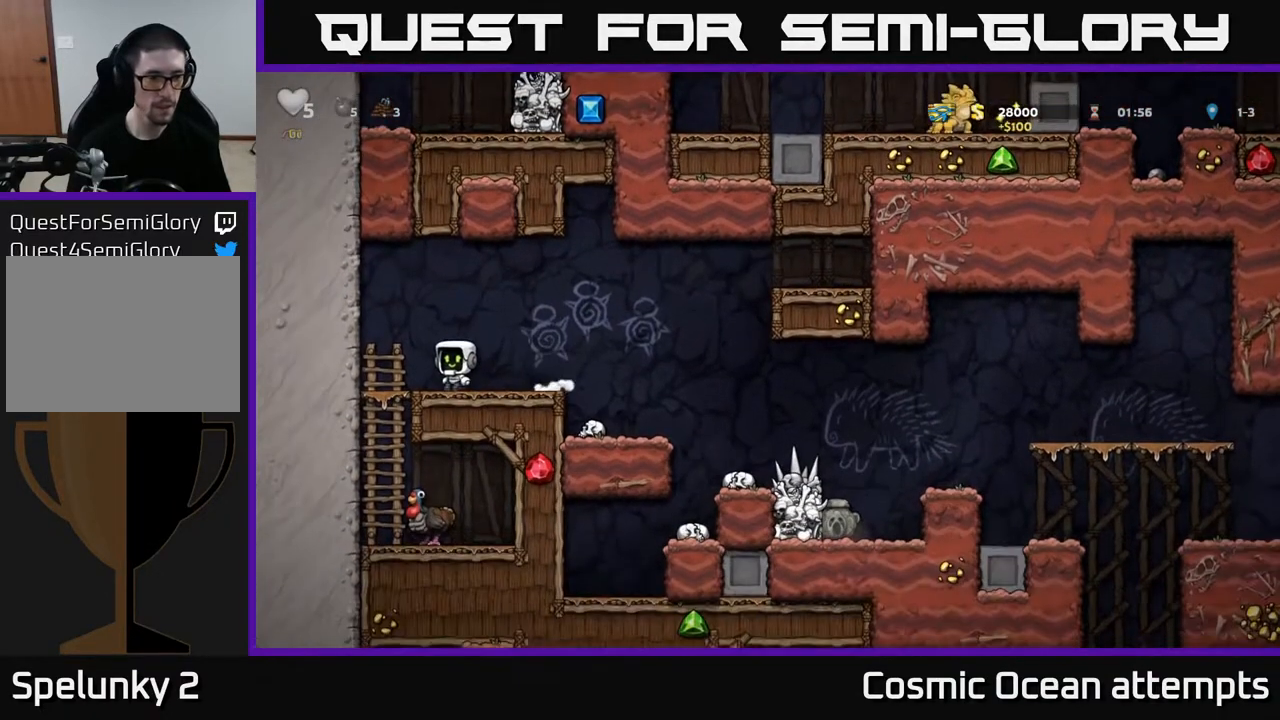
{"buttons": ["DPAD_RIGHT"], "left_stick": "center", "right_stick": "center", "events": [[83, "DPAD_DOWN", "down"], [117, "DPAD_LEFT", "up"], [167, "A", "down"], [267, "A", "up"], [267, "DPAD_DOWN", "up"], [333, "DPAD_RIGHT", "down"]]}
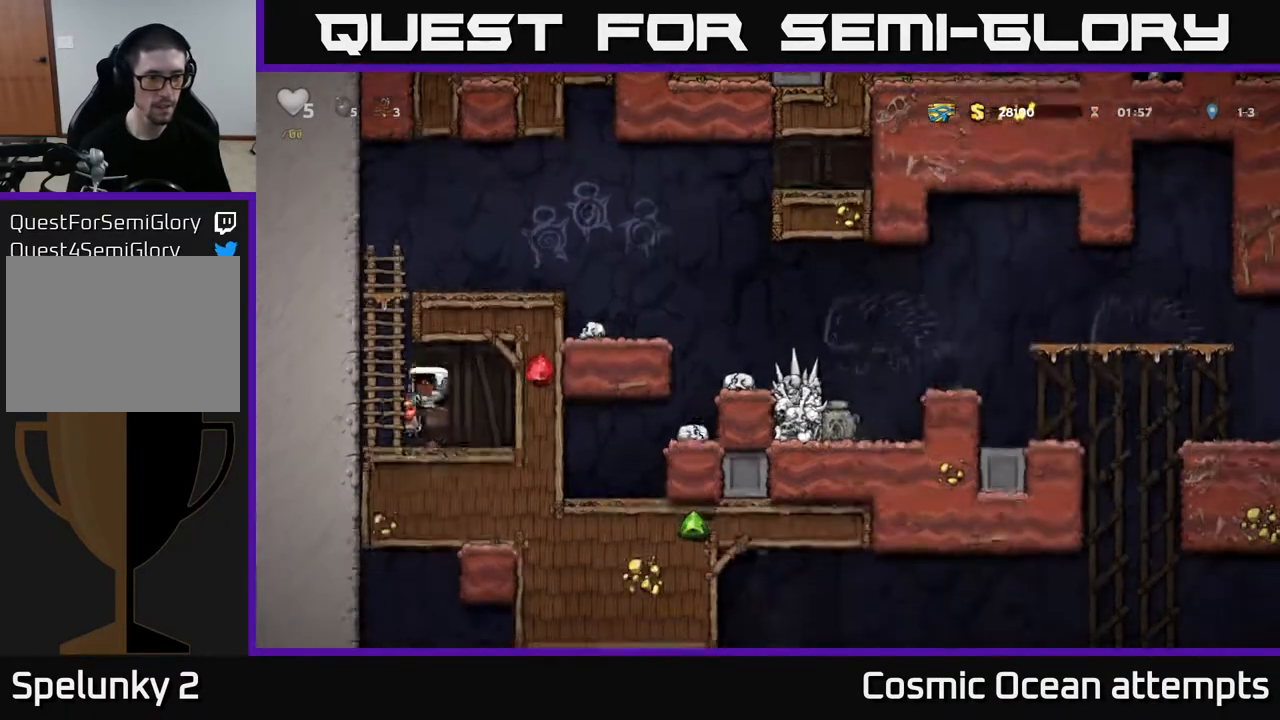
{"buttons": [], "left_stick": "center", "right_stick": "center", "events": [[17, "DPAD_RIGHT", "up"]]}
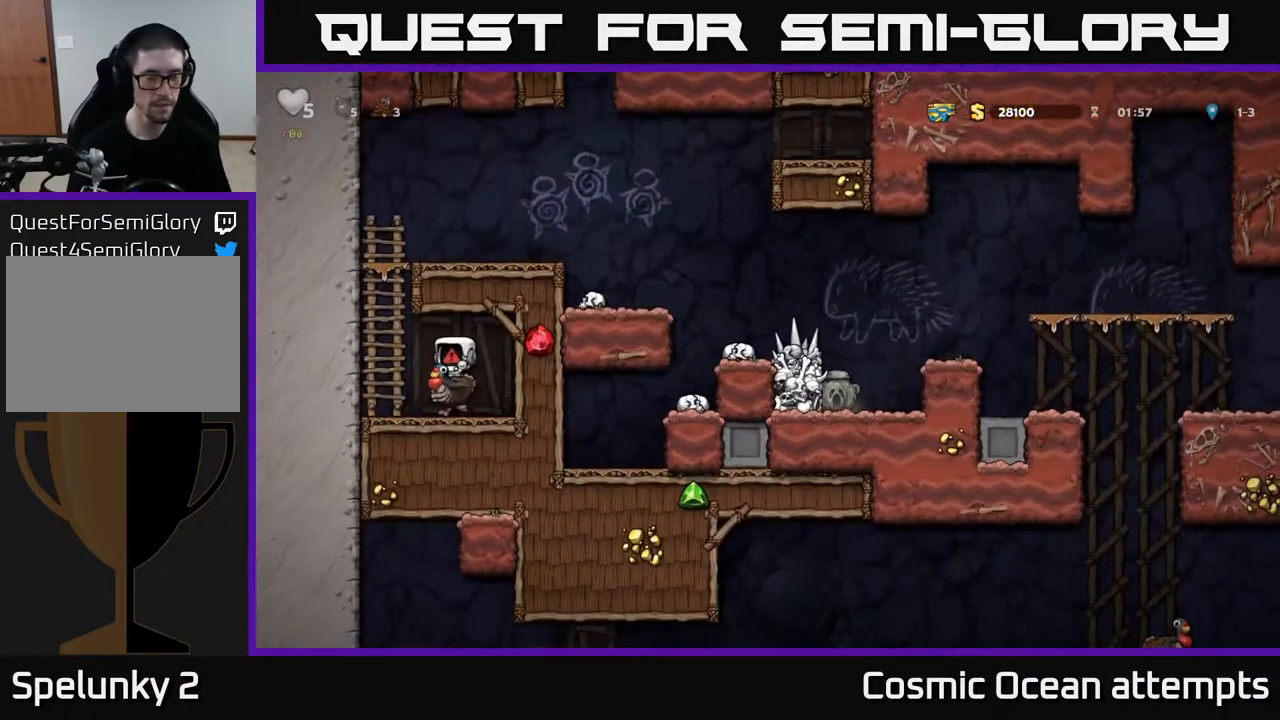
{"buttons": [], "left_stick": "center", "right_stick": "center", "events": []}
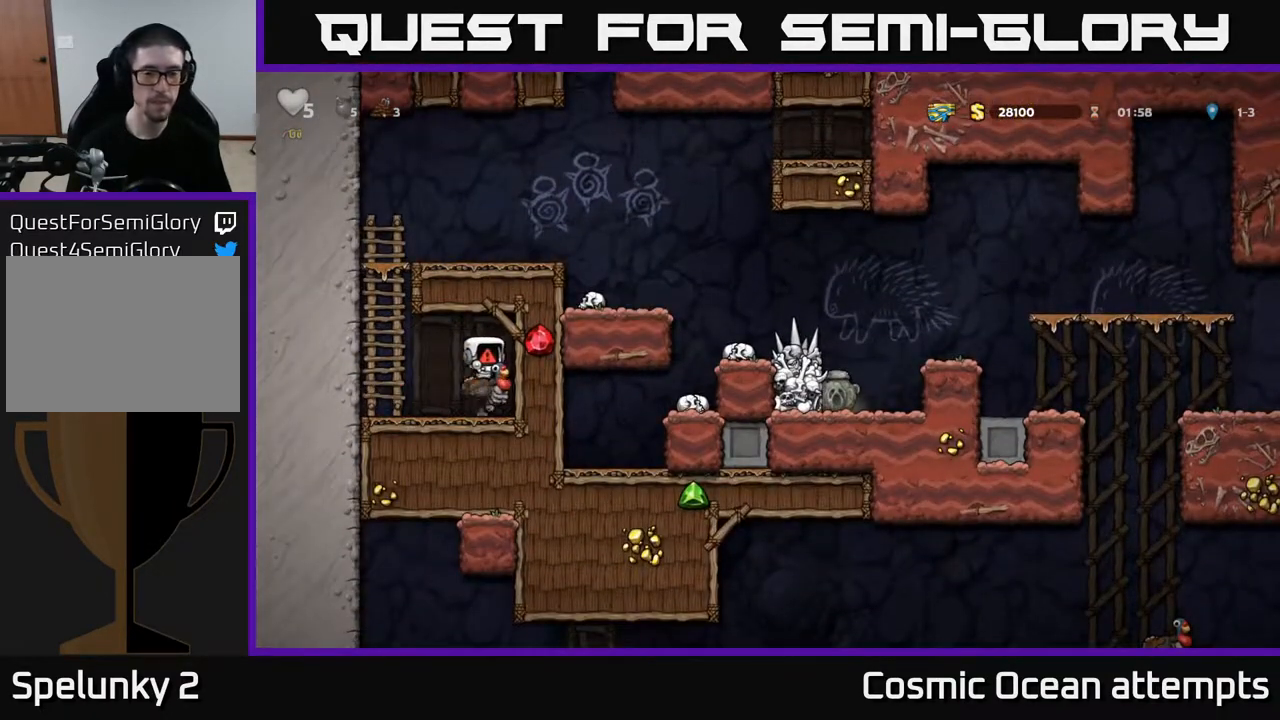
{"buttons": [], "left_stick": "center", "right_stick": "center", "events": []}
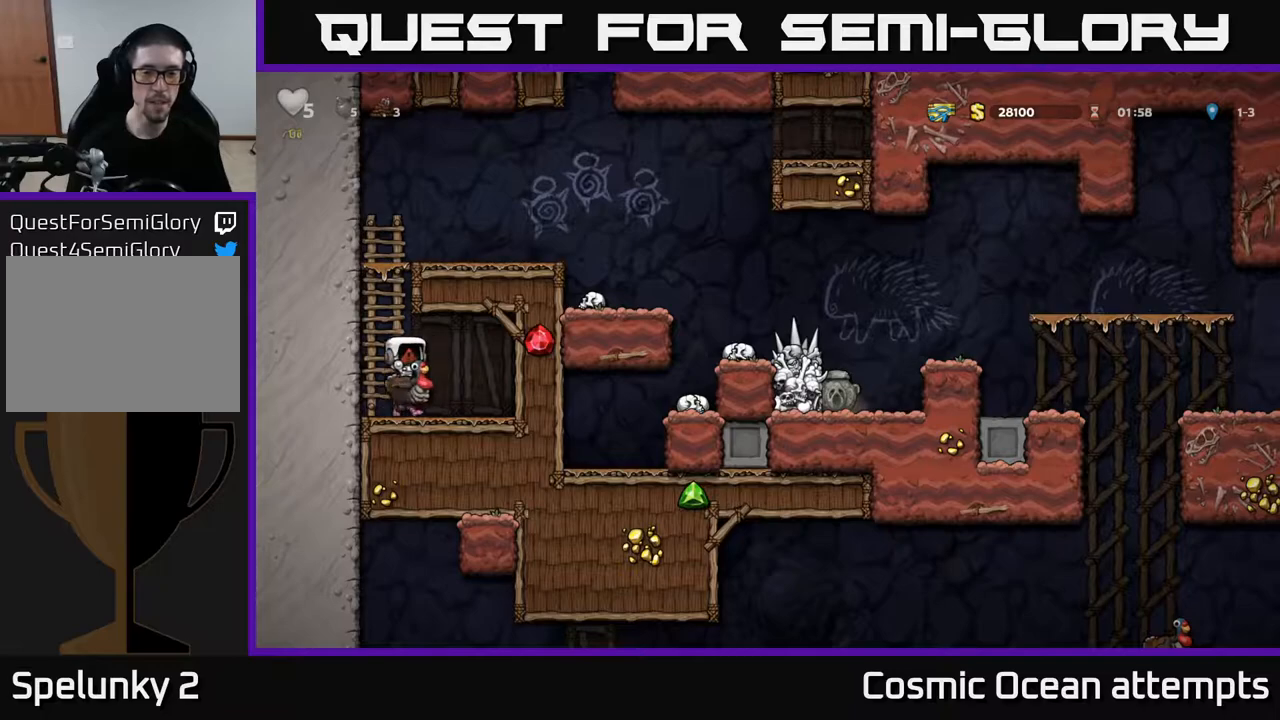
{"buttons": [], "left_stick": "center", "right_stick": "center", "events": []}
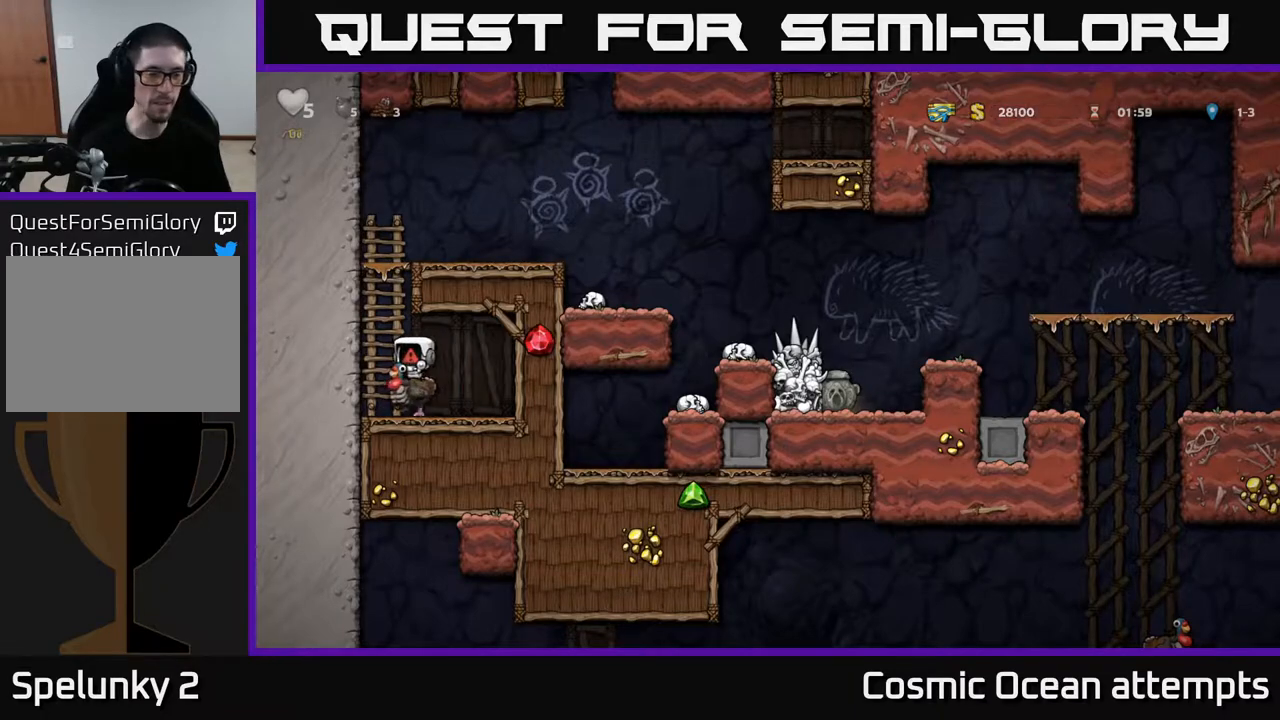
{"buttons": [], "left_stick": "center", "right_stick": "center", "events": []}
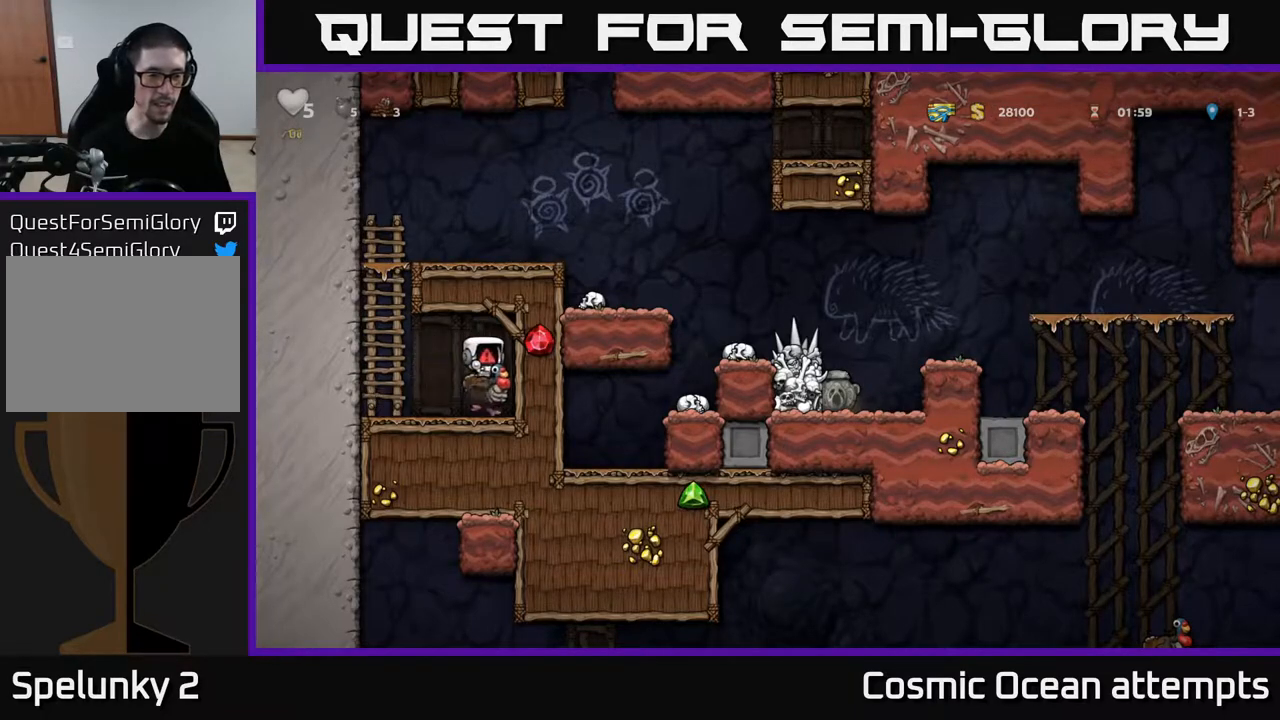
{"buttons": ["DPAD_LEFT"], "left_stick": "center", "right_stick": "center", "events": [[183, "DPAD_LEFT", "down"]]}
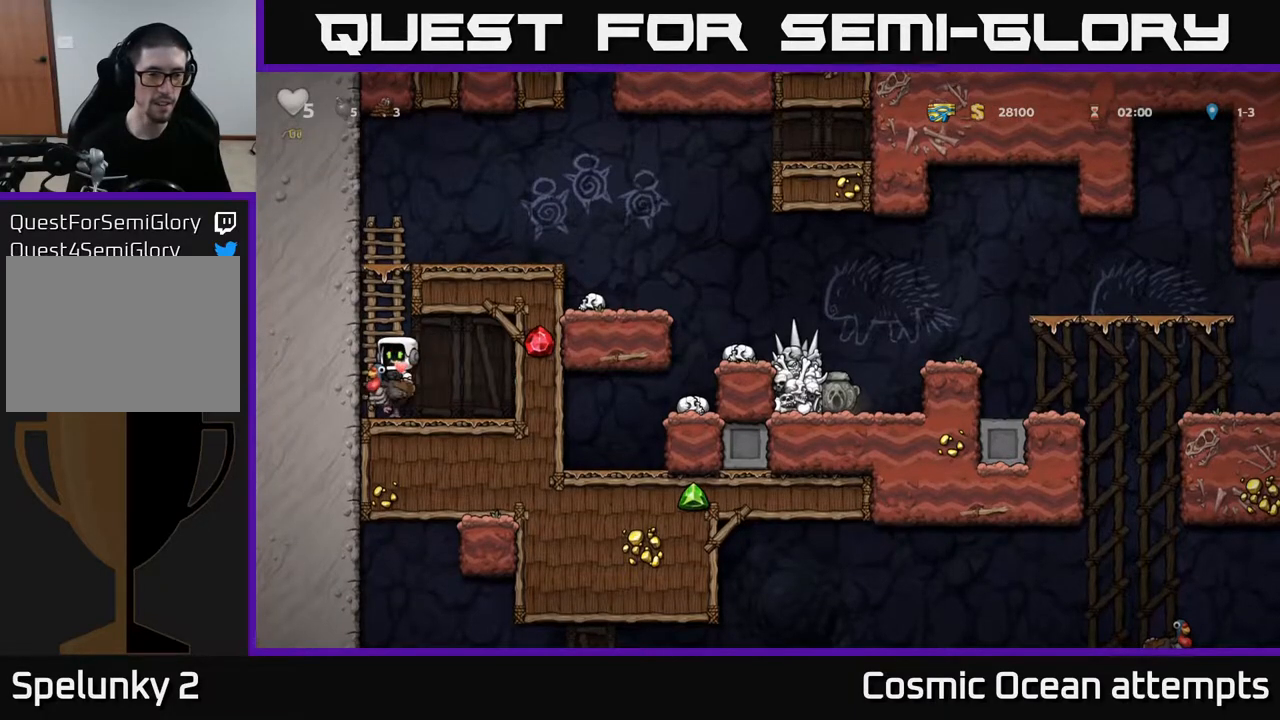
{"buttons": ["A"], "left_stick": "center", "right_stick": "center", "events": [[283, "A", "down"], [400, "A", "up"], [467, "A", "down"], [483, "DPAD_LEFT", "up"]]}
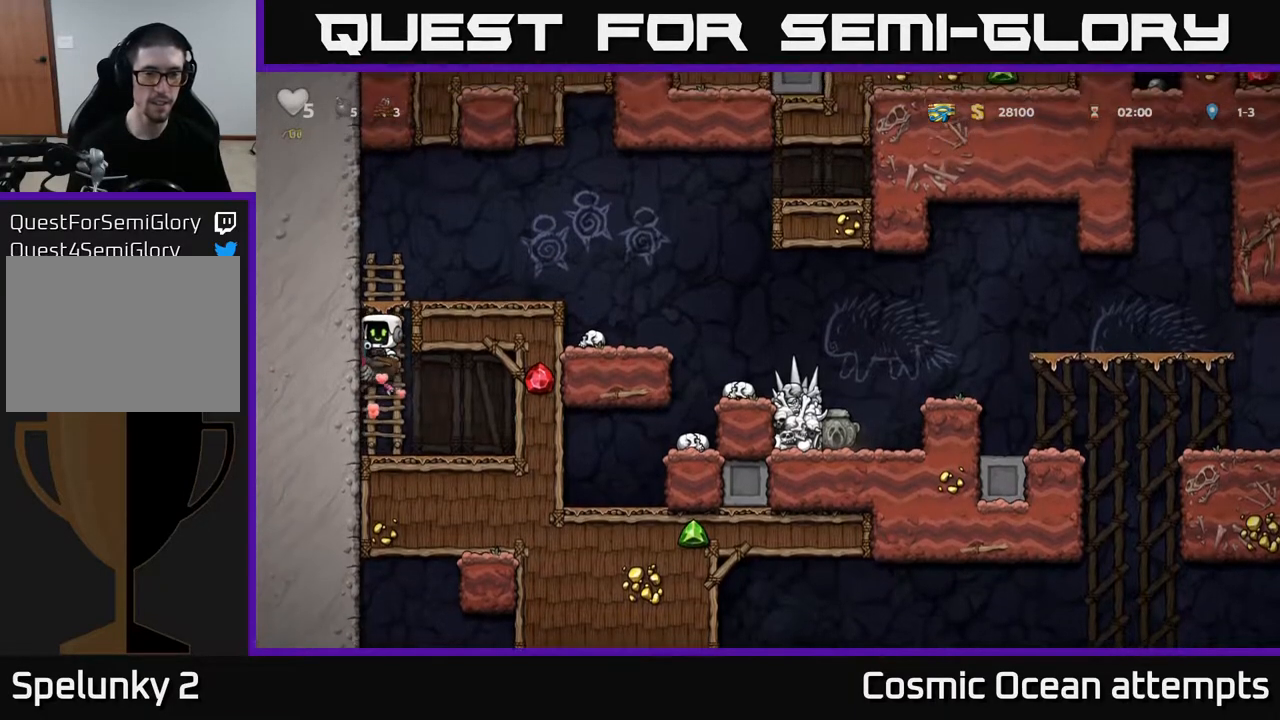
{"buttons": ["DPAD_RIGHT"], "left_stick": "center", "right_stick": "center", "events": [[167, "DPAD_RIGHT", "down"], [200, "A", "up"]]}
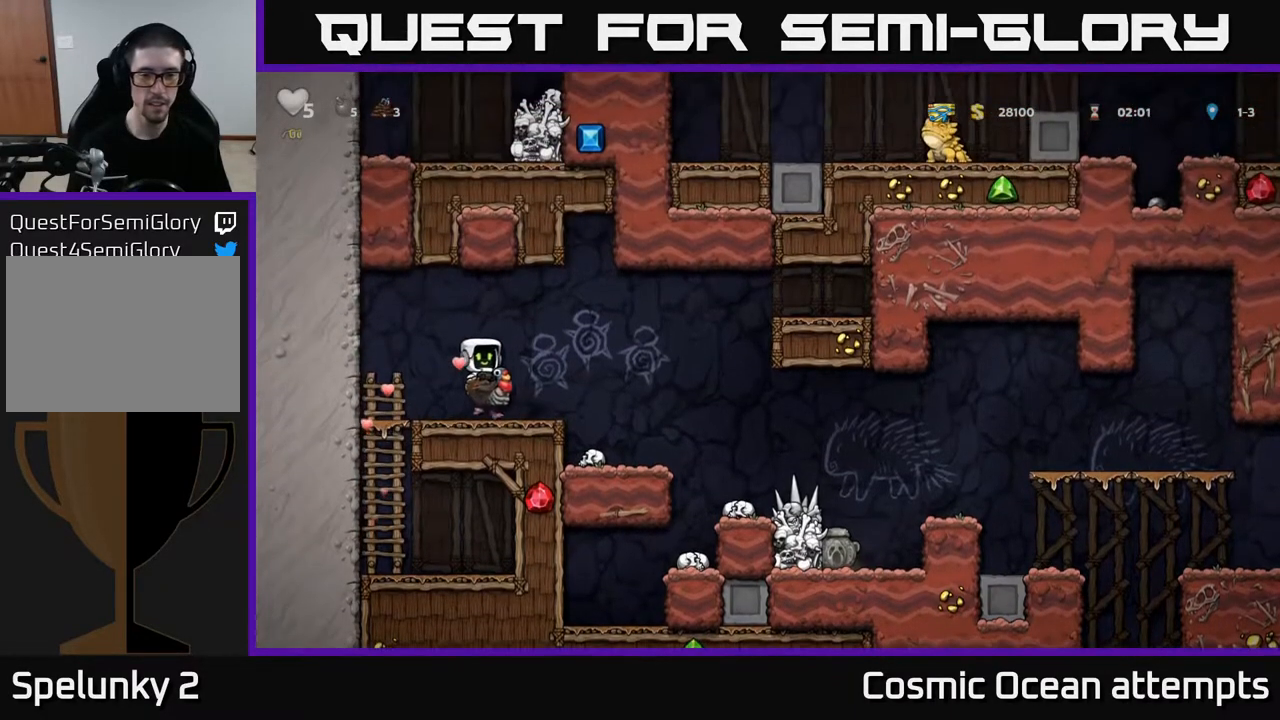
{"buttons": [], "left_stick": "center", "right_stick": "center", "events": [[183, "DPAD_RIGHT", "up"]]}
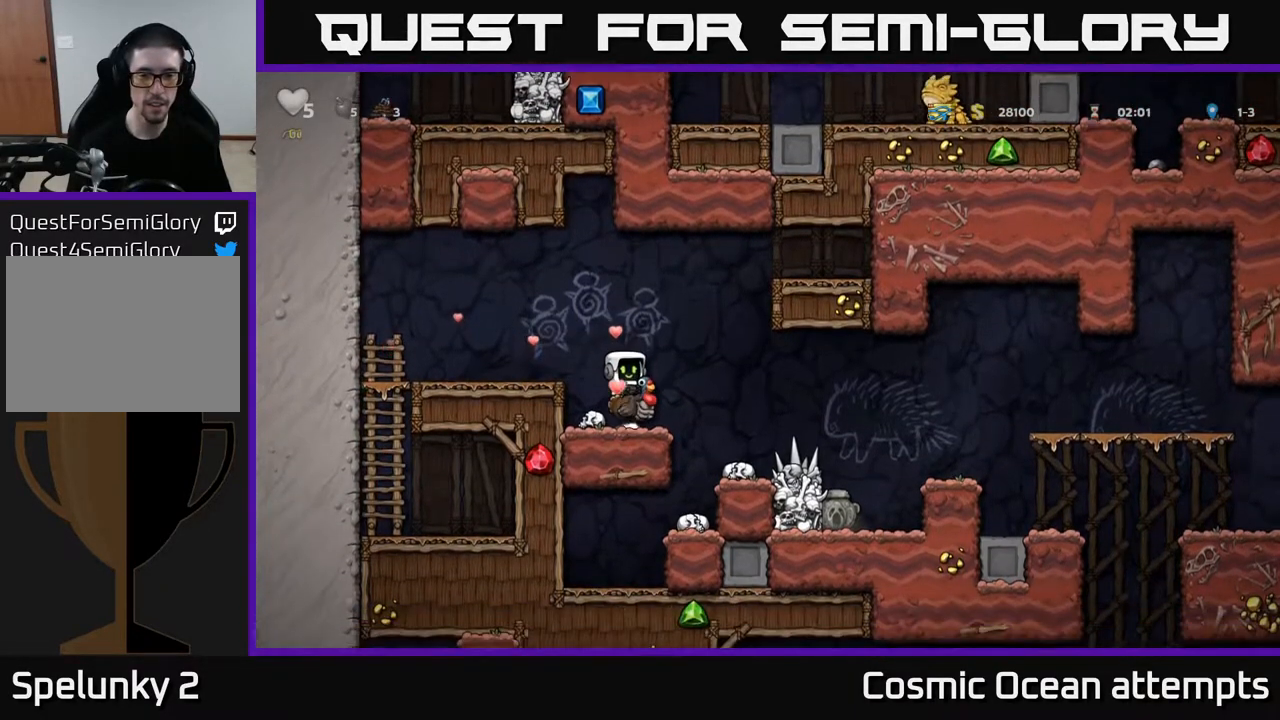
{"buttons": ["A", "DPAD_RIGHT"], "left_stick": "center", "right_stick": "center", "events": [[33, "DPAD_RIGHT", "down"], [50, "A", "down"], [133, "A", "up"], [500, "A", "down"]]}
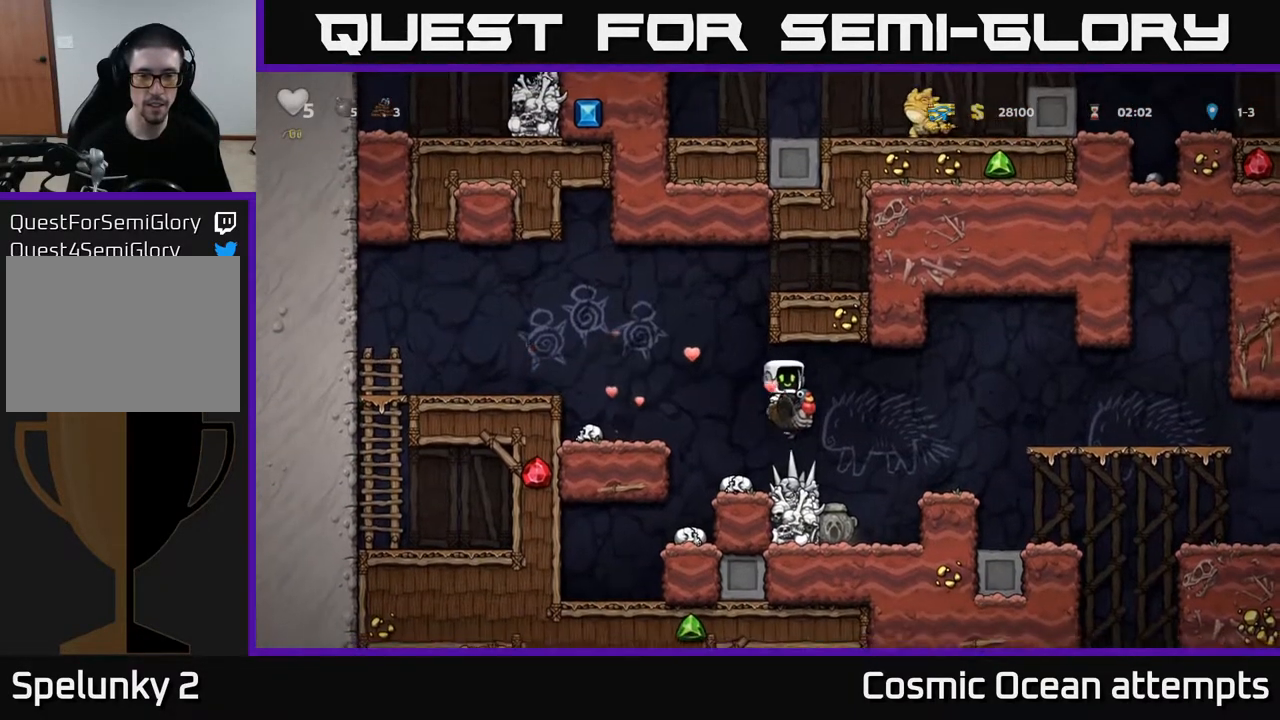
{"buttons": [], "left_stick": "center", "right_stick": "center", "events": [[183, "A", "up"], [283, "DPAD_RIGHT", "up"], [417, "DPAD_LEFT", "down"], [467, "DPAD_LEFT", "up"]]}
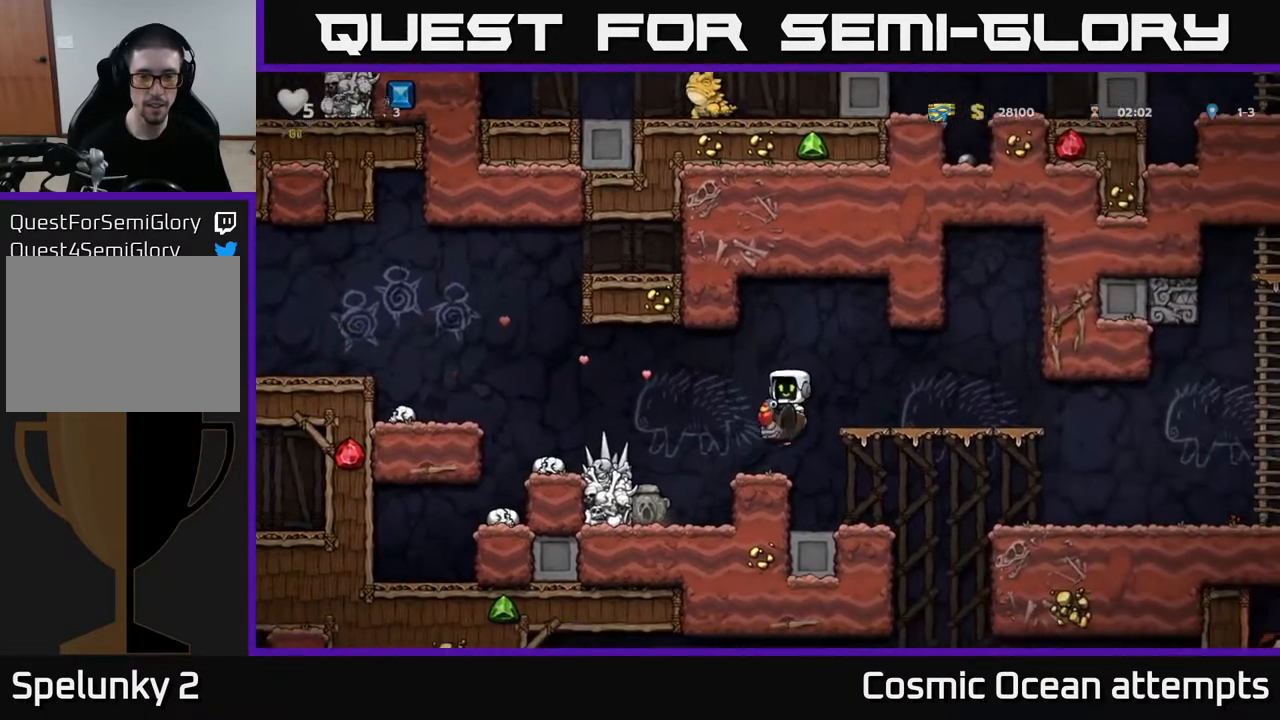
{"buttons": ["DPAD_LEFT"], "left_stick": "center", "right_stick": "center", "events": [[133, "DPAD_DOWN", "down"], [217, "A", "down"], [300, "A", "up"], [300, "DPAD_DOWN", "up"], [333, "DPAD_LEFT", "down"]]}
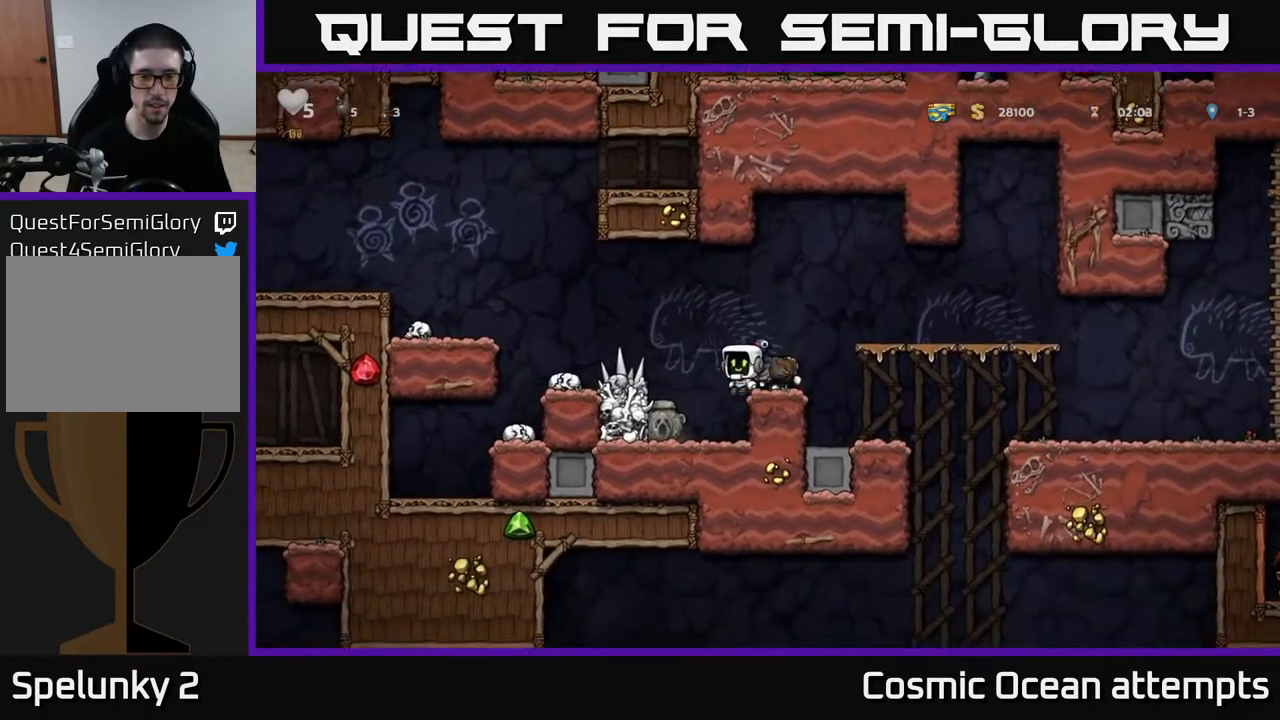
{"buttons": ["X", "DPAD_DOWN"], "left_stick": "center", "right_stick": "center", "events": [[33, "DPAD_LEFT", "up"], [133, "DPAD_DOWN", "down"], [417, "X", "down"]]}
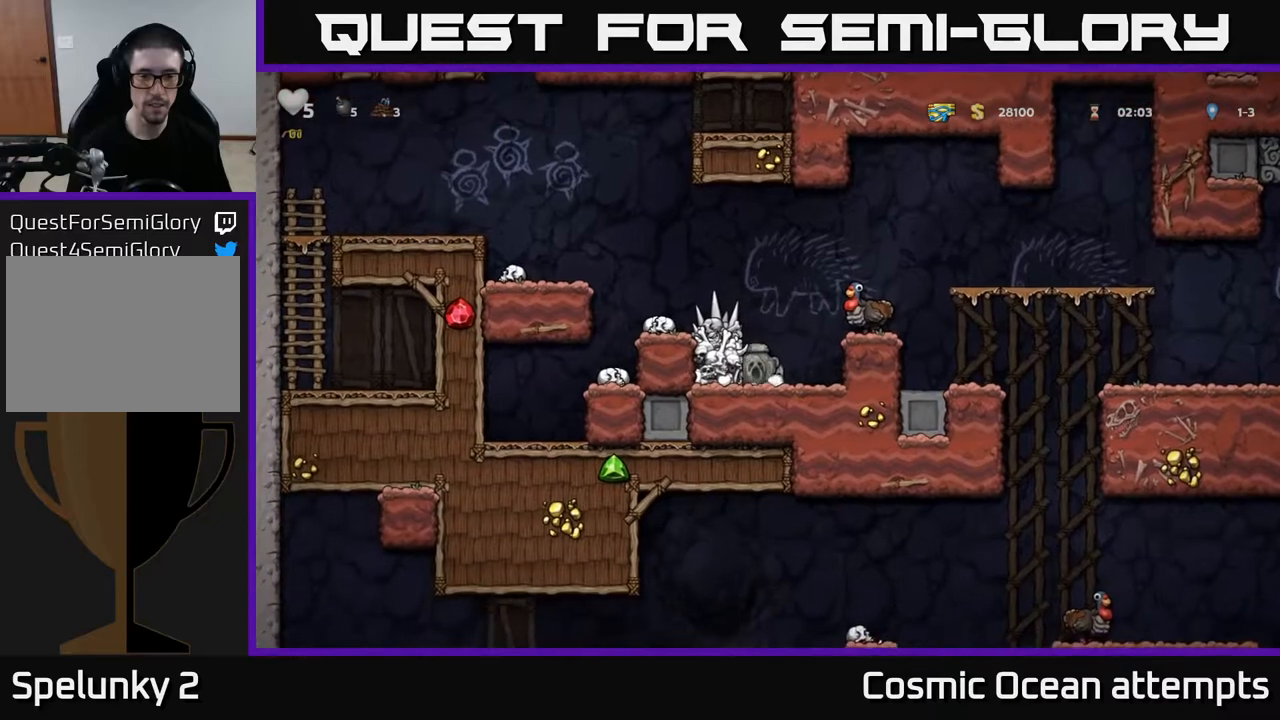
{"buttons": [], "left_stick": "center", "right_stick": "center", "events": [[17, "DPAD_DOWN", "up"], [33, "A", "down"], [33, "X", "up"], [133, "DPAD_RIGHT", "down"], [300, "A", "up"], [333, "DPAD_RIGHT", "up"]]}
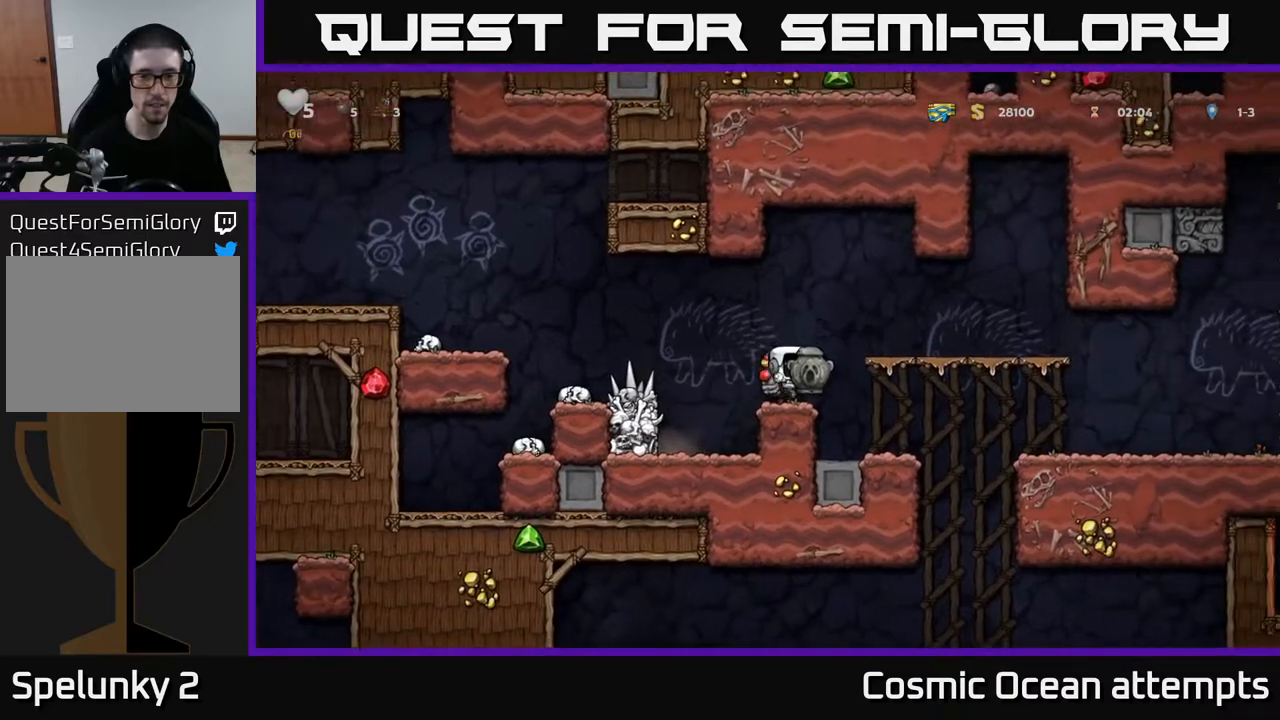
{"buttons": [], "left_stick": "center", "right_stick": "center", "events": [[50, "A", "down"], [150, "A", "up"]]}
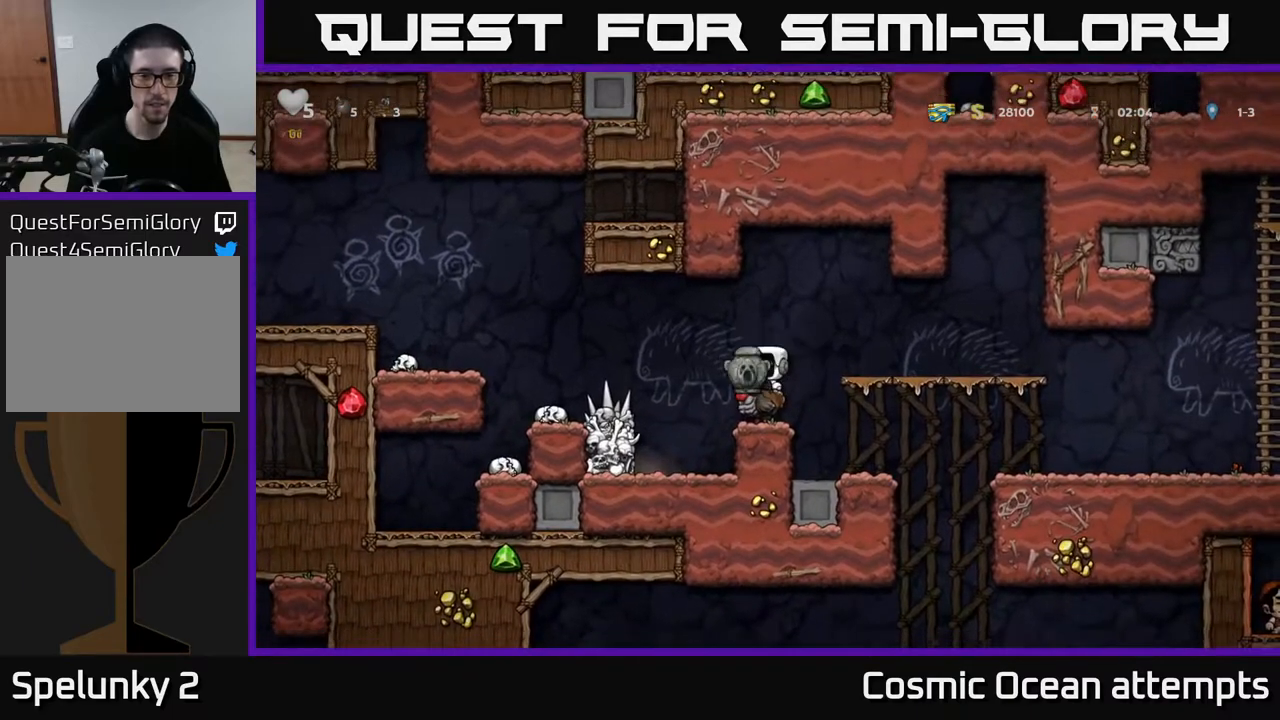
{"buttons": [], "left_stick": "center", "right_stick": "center", "events": [[17, "DPAD_RIGHT", "down"], [467, "DPAD_RIGHT", "up"]]}
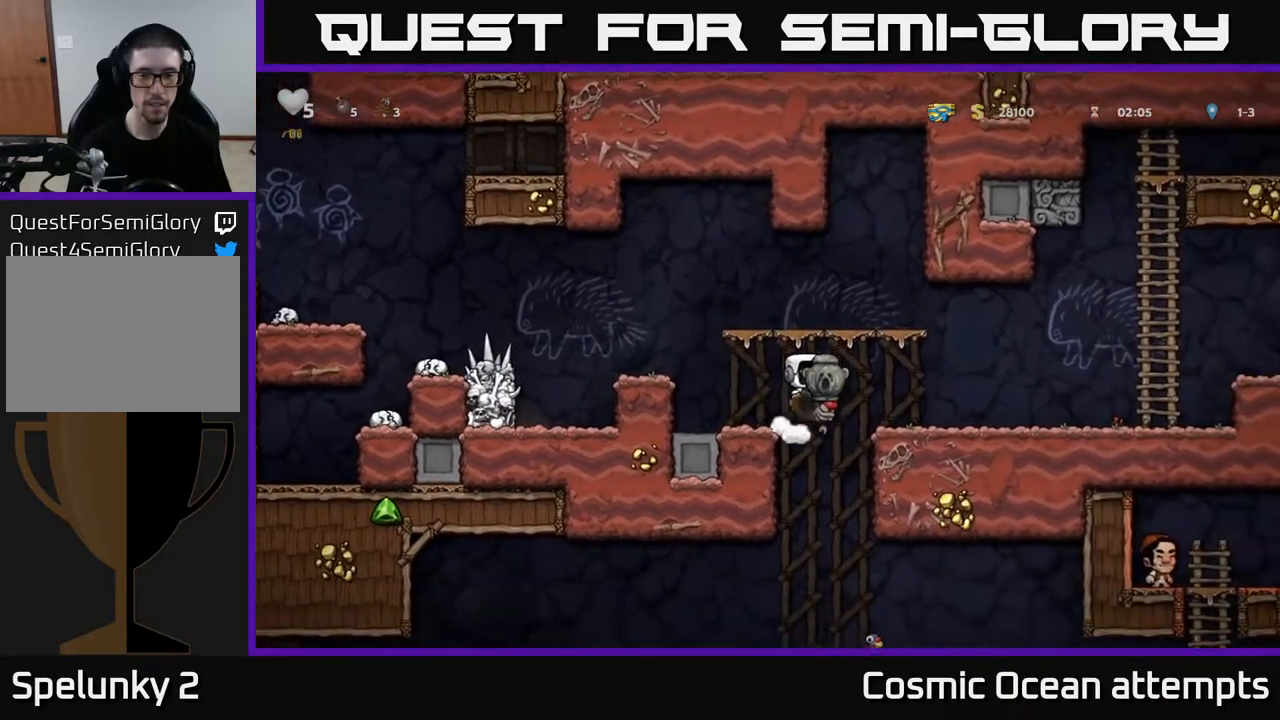
{"buttons": ["DPAD_RIGHT"], "left_stick": "center", "right_stick": "center", "events": [[433, "DPAD_RIGHT", "down"]]}